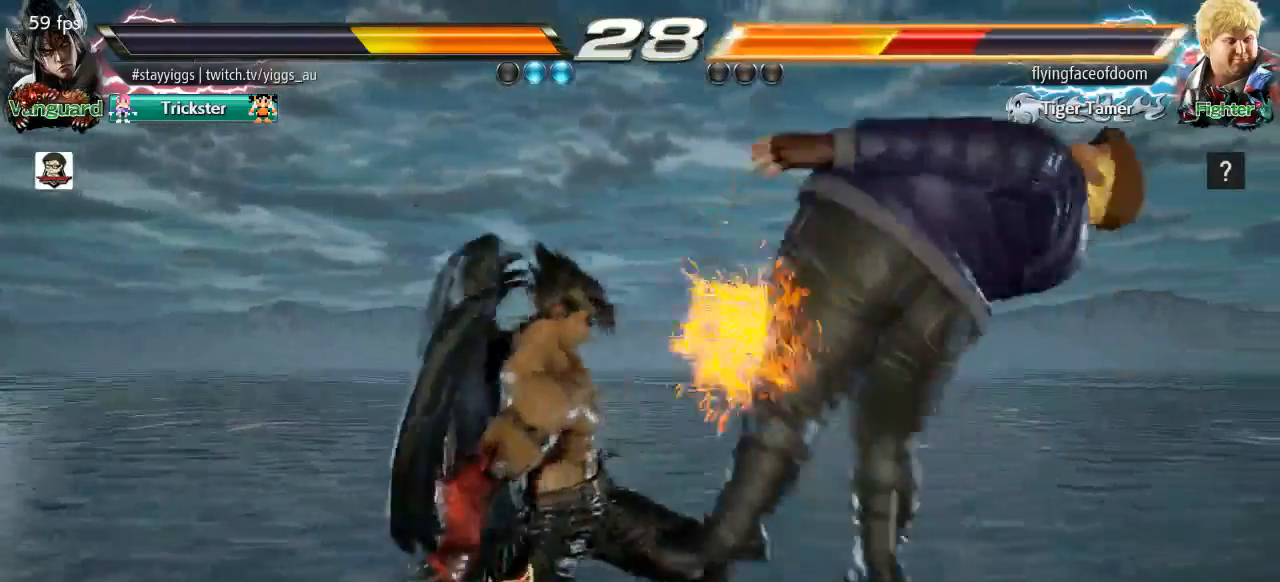
Gameplay with a controller (arcade stick); each line is a JSON object with the inputs held at the frame after it (dt_ms = milliseconds from this image to that frame). "events" lists button and stick changes between this image and that frame as [ms after this image, input, new state], when the widget could be followed in between. Not read: L3 R3 SELECT START.
{"dt_ms": 500, "buttons": [], "left_stick": "center", "events": [[83, "left_stick", "left"], [217, "TRIANGLE", "down"], [217, "left_stick", "right"], [317, "TRIANGLE", "up"], [350, "SQUARE", "down"], [350, "left_stick", "center"], [500, "SQUARE", "up"]]}
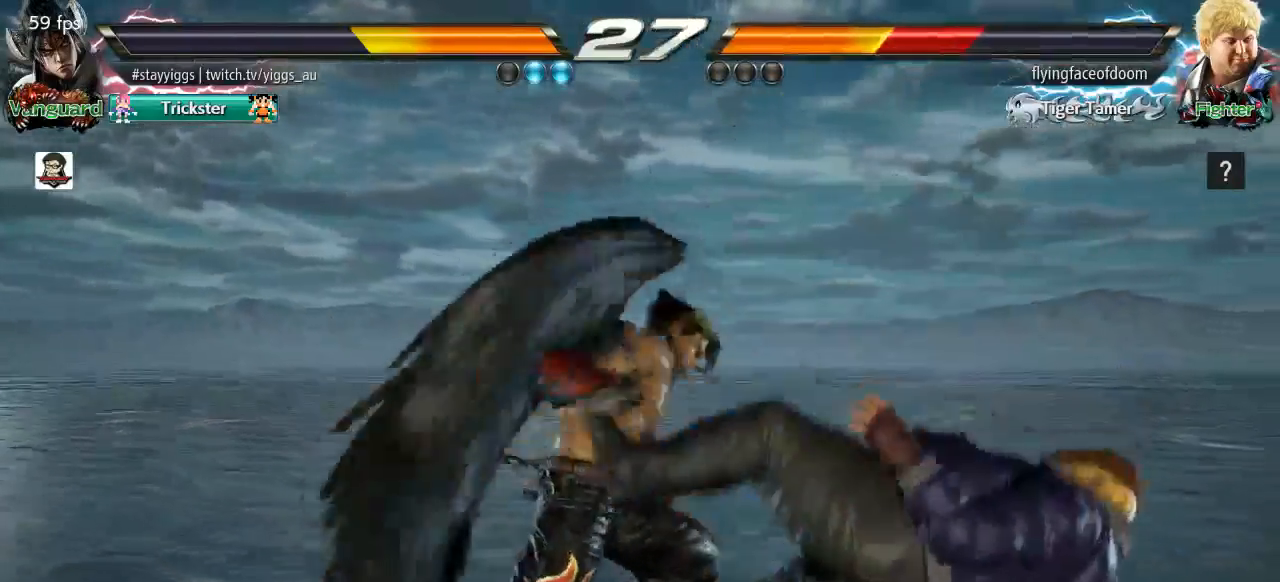
{"dt_ms": 500, "buttons": [], "left_stick": "center", "events": []}
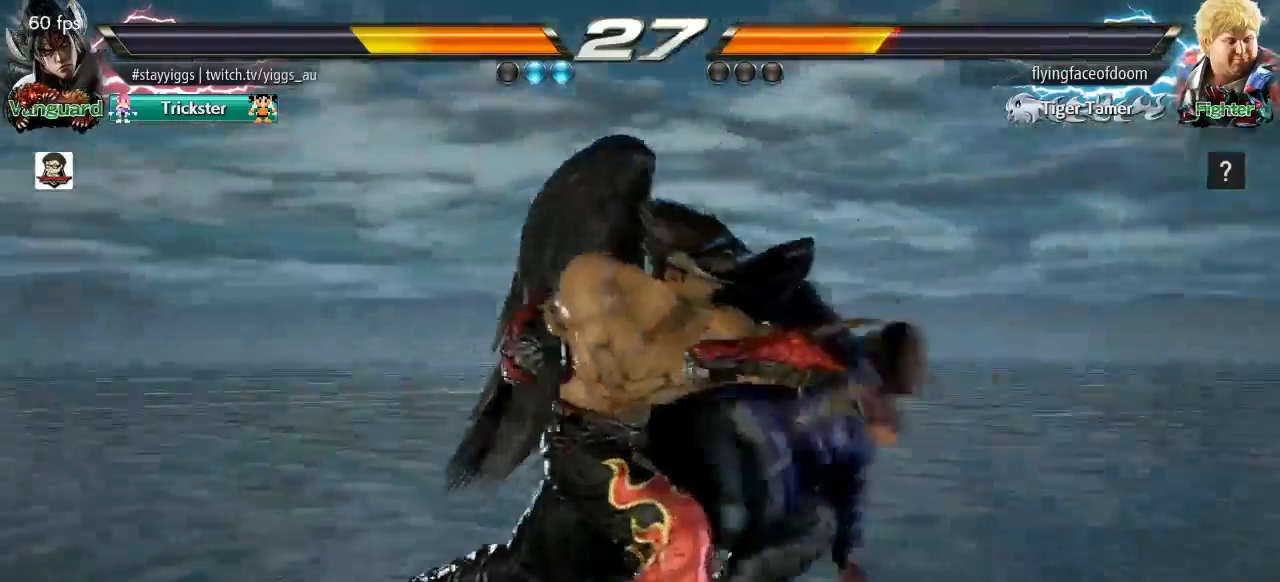
{"dt_ms": 500, "buttons": [], "left_stick": "center", "events": [[33, "TRIANGLE", "down"], [200, "left_stick", "down"], [250, "TRIANGLE", "up"], [417, "left_stick", "center"]]}
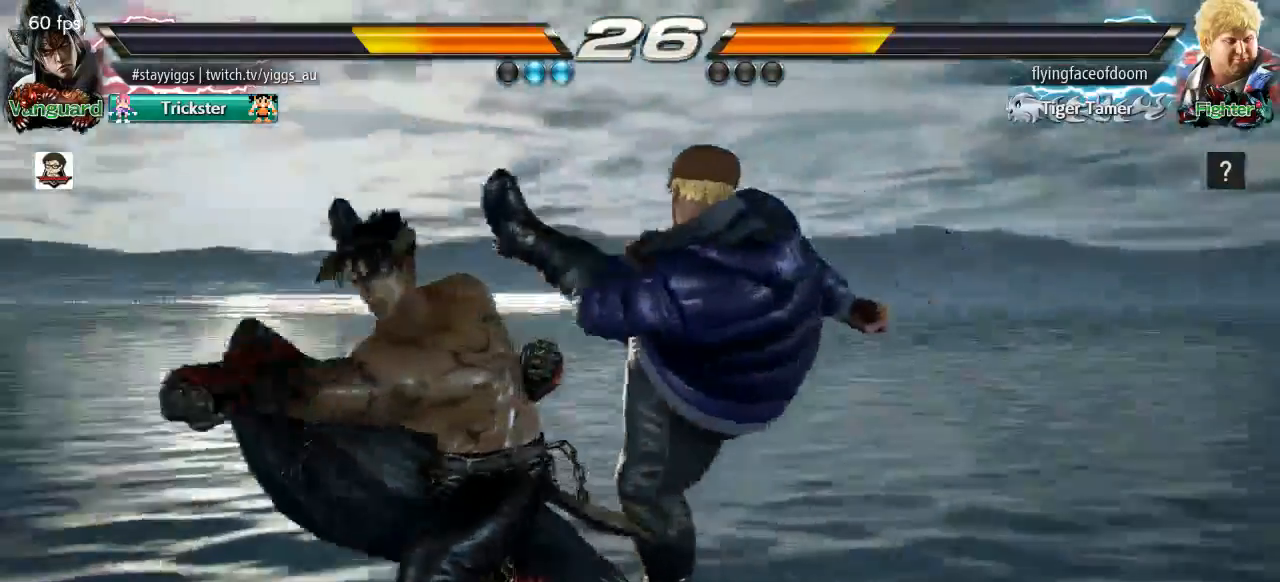
{"dt_ms": 500, "buttons": [], "left_stick": "down-left", "events": [[300, "left_stick", "down-left"], [317, "TRIANGLE", "down"], [450, "TRIANGLE", "up"]]}
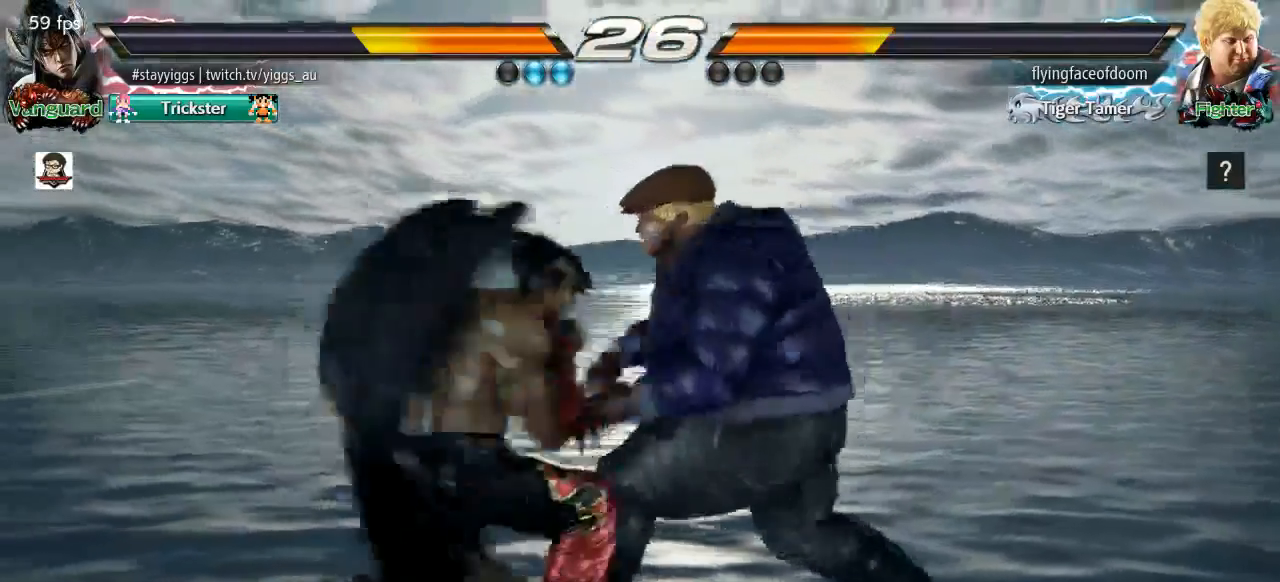
{"dt_ms": 1000, "buttons": [], "left_stick": "center", "events": [[250, "left_stick", "center"], [400, "CIRCLE", "down"], [467, "CIRCLE", "up"], [533, "CIRCLE", "down"], [650, "CIRCLE", "up"], [883, "left_stick", "down"], [983, "left_stick", "center"]]}
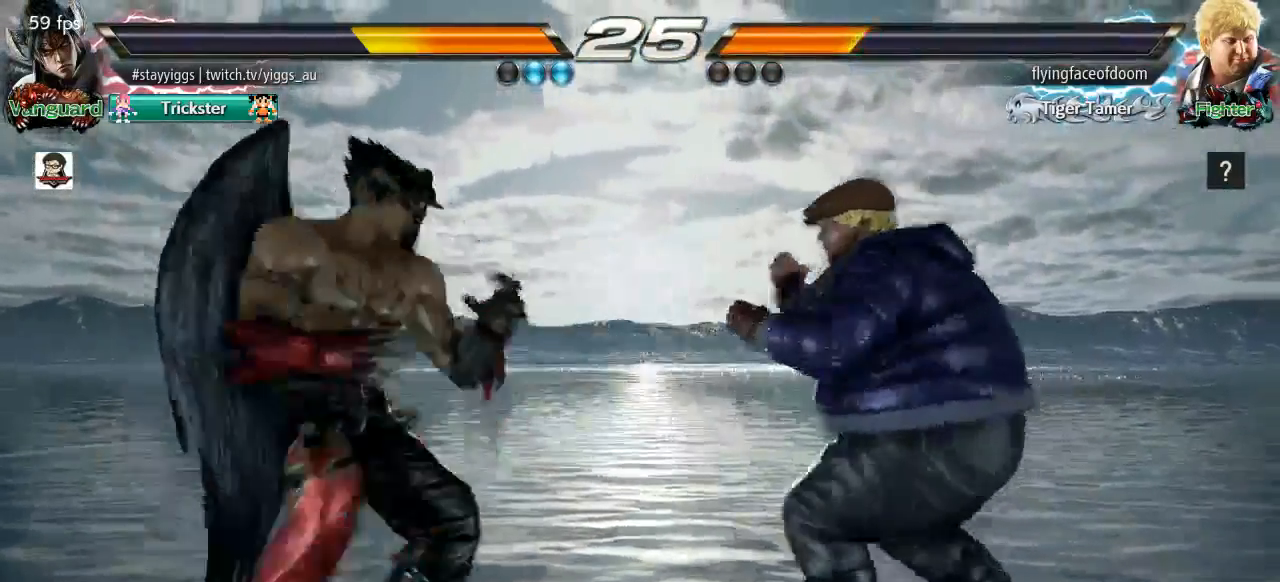
{"dt_ms": 500, "buttons": [], "left_stick": "center", "events": [[183, "left_stick", "right"], [283, "left_stick", "down"], [450, "left_stick", "center"]]}
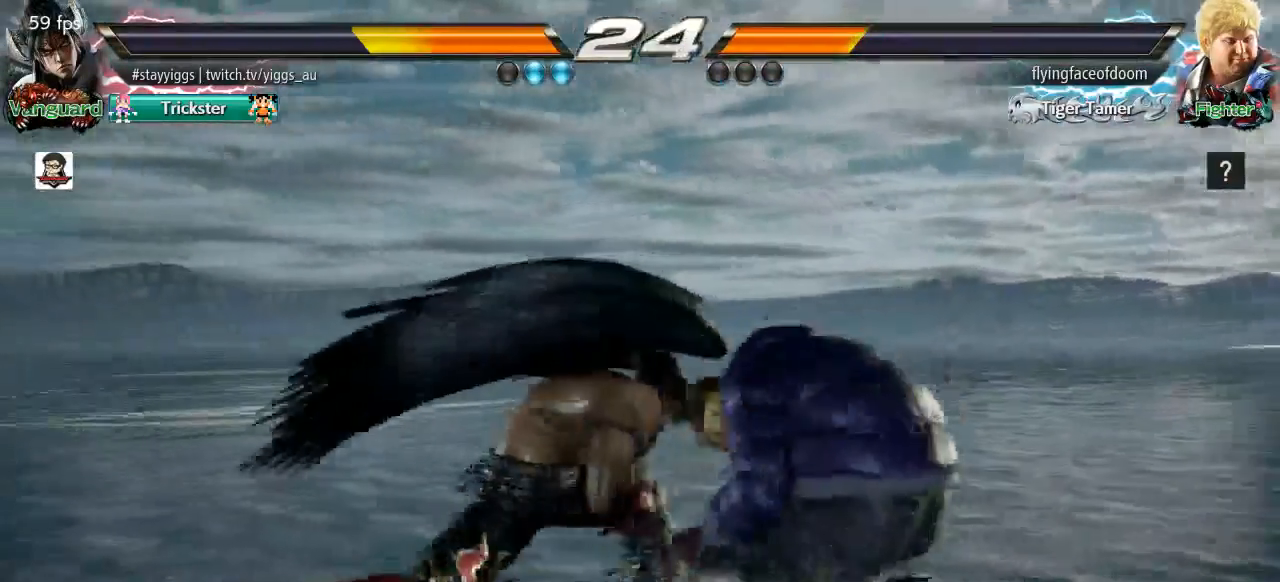
{"dt_ms": 500, "buttons": [], "left_stick": "center", "events": [[17, "left_stick", "left"], [33, "R2", "down"], [150, "R2", "up"], [150, "left_stick", "center"], [217, "left_stick", "left"], [450, "left_stick", "center"]]}
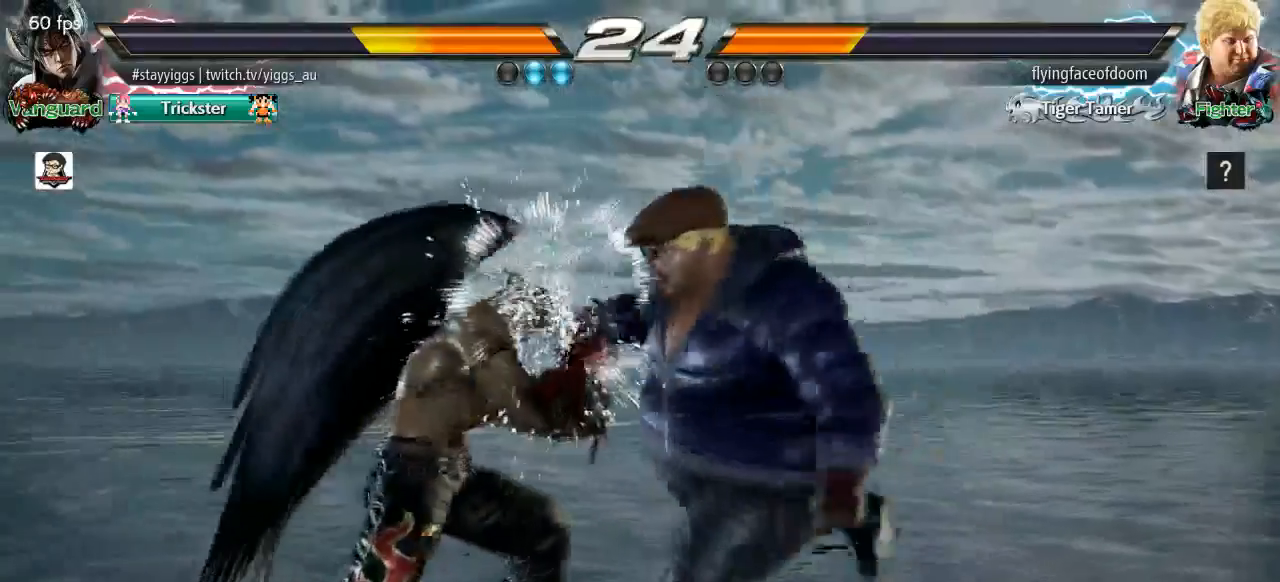
{"dt_ms": 500, "buttons": ["TRIANGLE"], "left_stick": "left", "events": [[150, "left_stick", "right"], [250, "left_stick", "down"], [417, "left_stick", "left"], [450, "TRIANGLE", "down"]]}
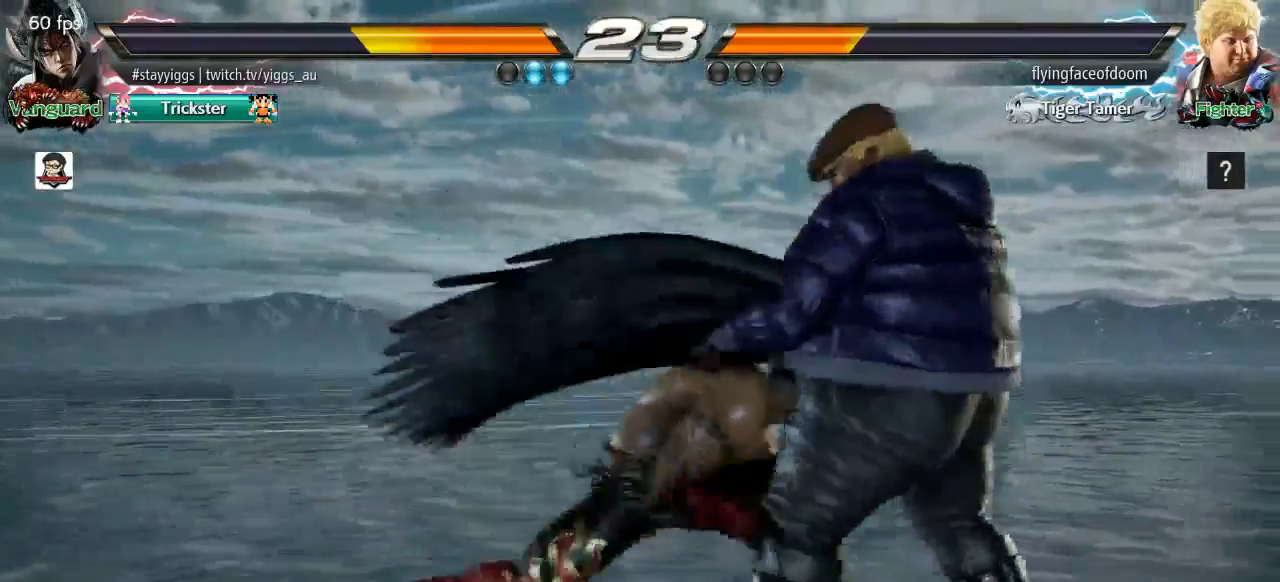
{"dt_ms": 500, "buttons": [], "left_stick": "center", "events": [[50, "TRIANGLE", "up"], [117, "left_stick", "center"]]}
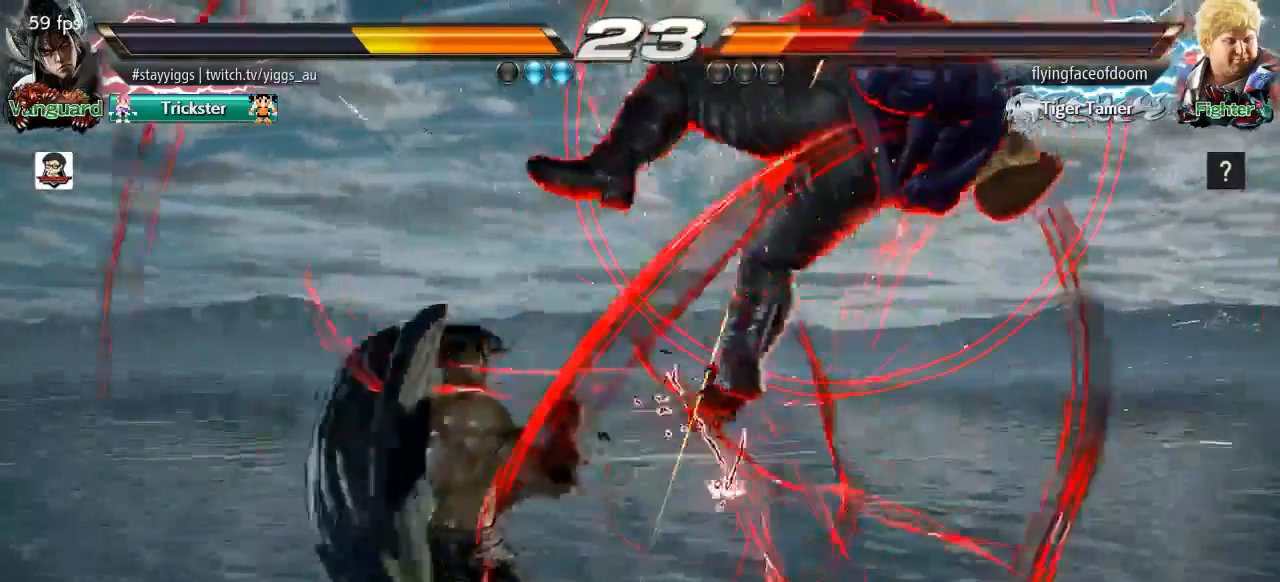
{"dt_ms": 500, "buttons": [], "left_stick": "right", "events": [[50, "left_stick", "right"], [217, "SQUARE", "down"], [350, "left_stick", "center"], [383, "SQUARE", "up"], [483, "left_stick", "right"]]}
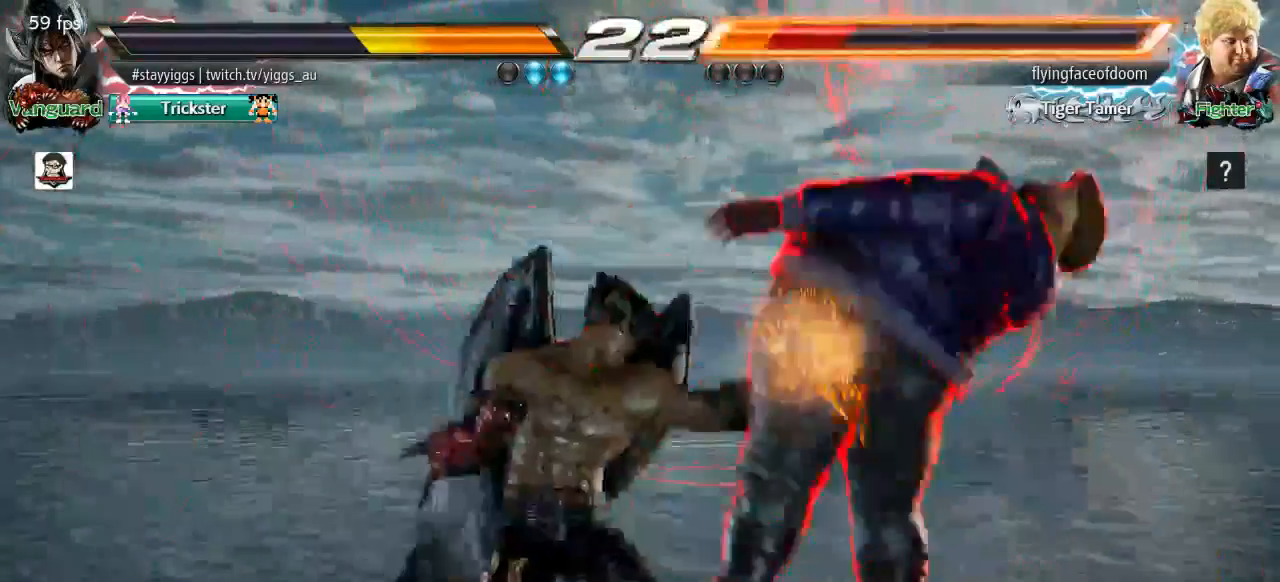
{"dt_ms": 500, "buttons": [], "left_stick": "center", "events": [[83, "left_stick", "center"], [183, "left_stick", "right"], [250, "SQUARE", "down"], [417, "left_stick", "center"], [450, "SQUARE", "up"]]}
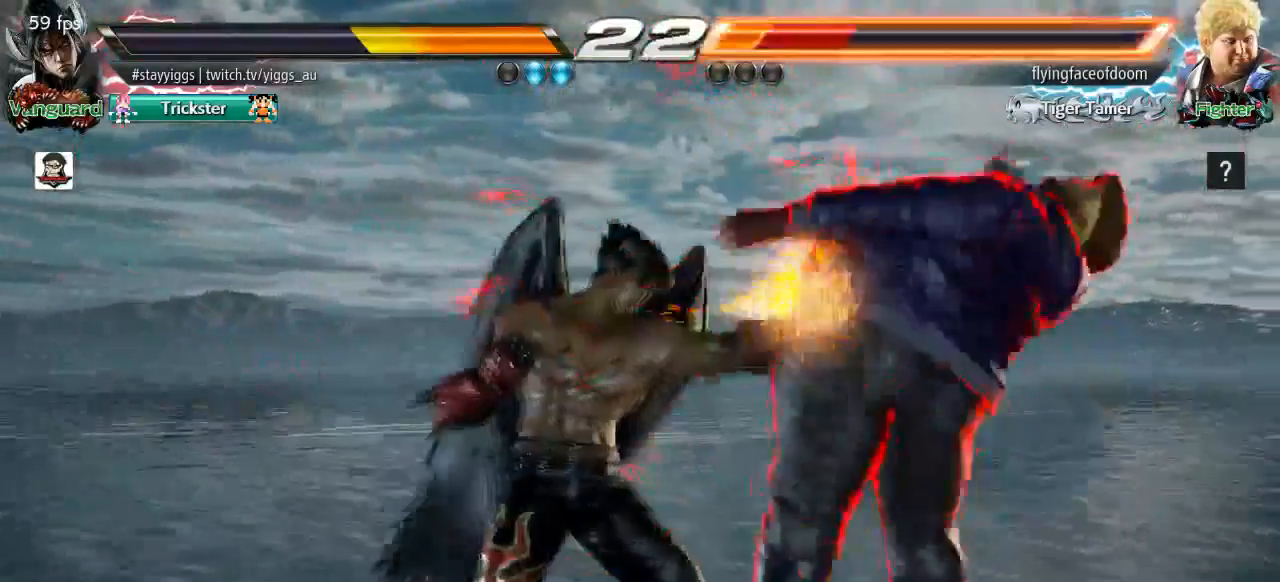
{"dt_ms": 500, "buttons": [], "left_stick": "center", "events": [[17, "left_stick", "right"], [117, "left_stick", "center"], [217, "left_stick", "right"], [317, "SQUARE", "down"], [450, "SQUARE", "up"], [450, "left_stick", "center"]]}
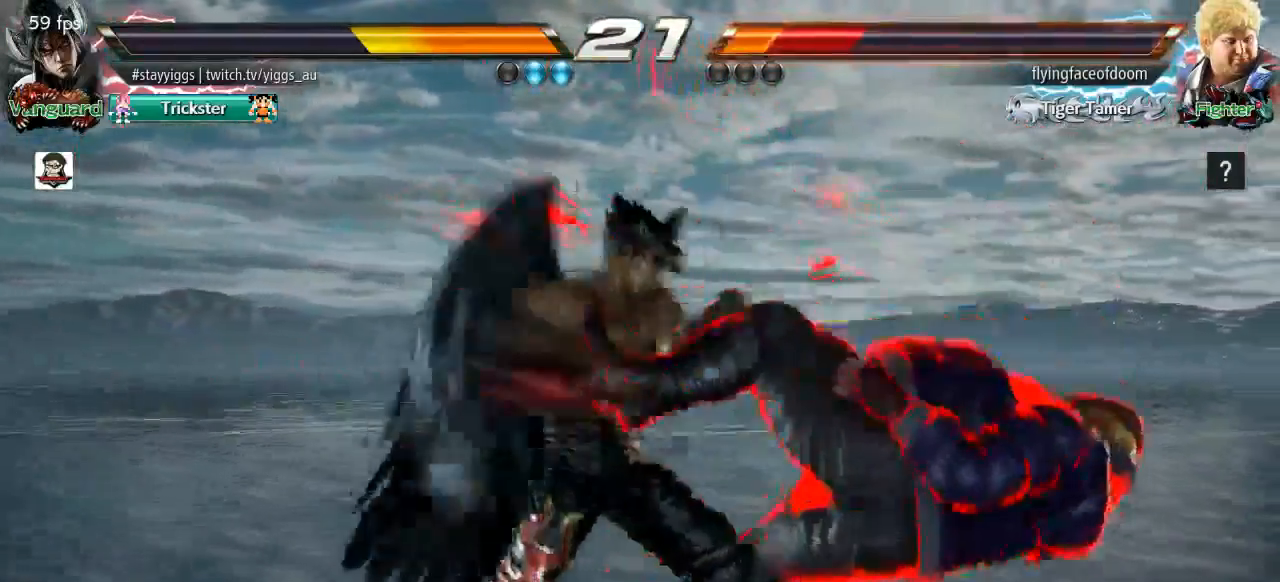
{"dt_ms": 500, "buttons": ["SQUARE"], "left_stick": "right", "events": [[117, "left_stick", "right"], [217, "left_stick", "center"], [283, "left_stick", "right"], [383, "SQUARE", "down"]]}
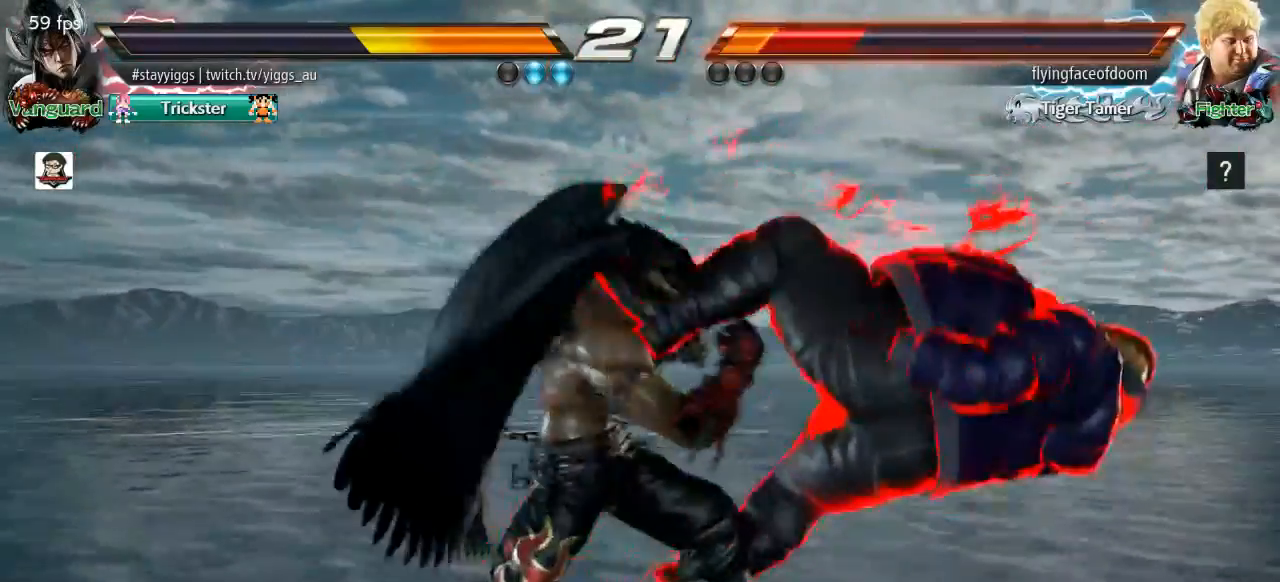
{"dt_ms": 500, "buttons": ["SQUARE"], "left_stick": "right", "events": [[50, "SQUARE", "up"], [50, "left_stick", "center"], [150, "left_stick", "right"], [250, "left_stick", "center"], [350, "left_stick", "right"], [450, "SQUARE", "down"]]}
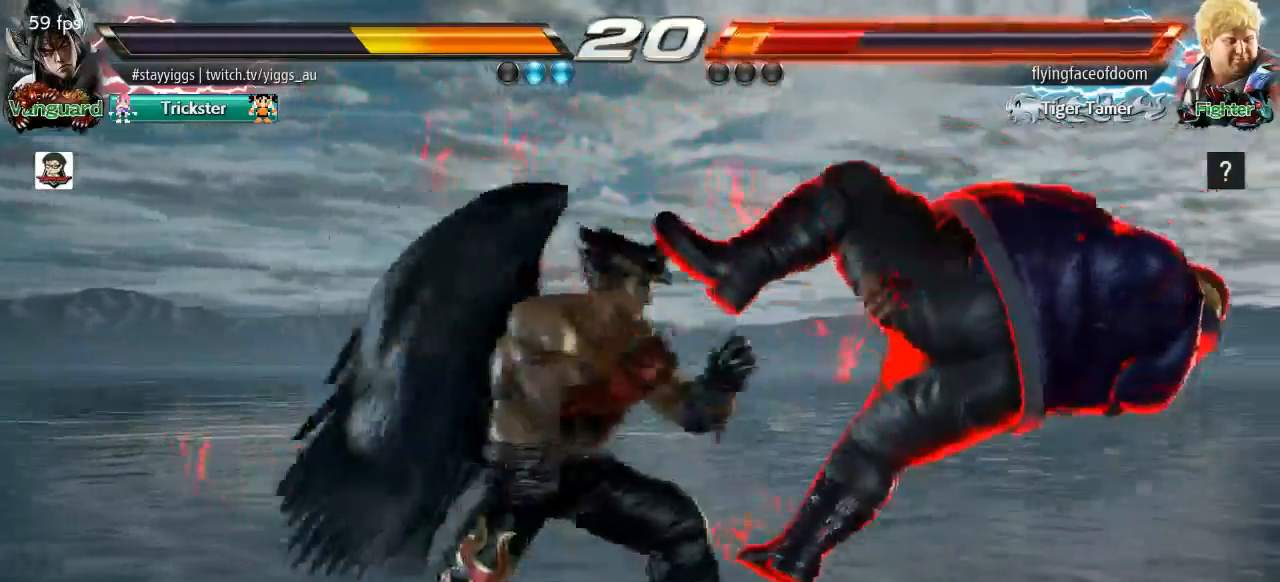
{"dt_ms": 500, "buttons": [], "left_stick": "right", "events": [[117, "SQUARE", "up"], [117, "left_stick", "center"], [250, "left_stick", "right"], [350, "left_stick", "center"], [450, "left_stick", "right"]]}
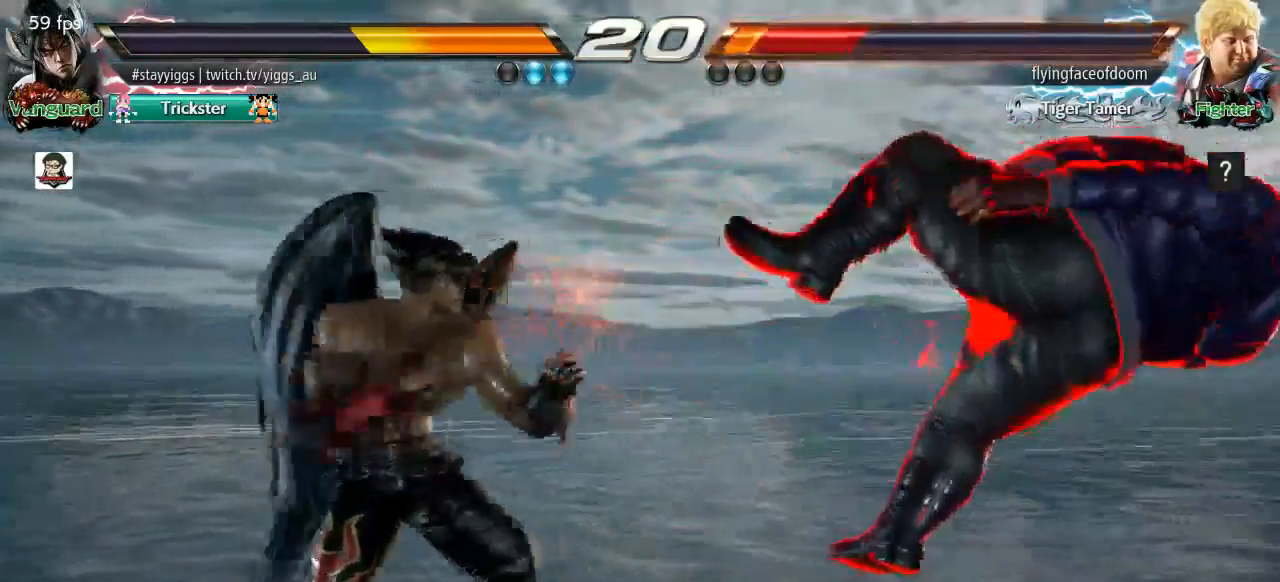
{"dt_ms": 500, "buttons": [], "left_stick": "center", "events": [[83, "TRIANGLE", "down"], [83, "left_stick", "down-right"], [217, "TRIANGLE", "up"], [350, "left_stick", "center"]]}
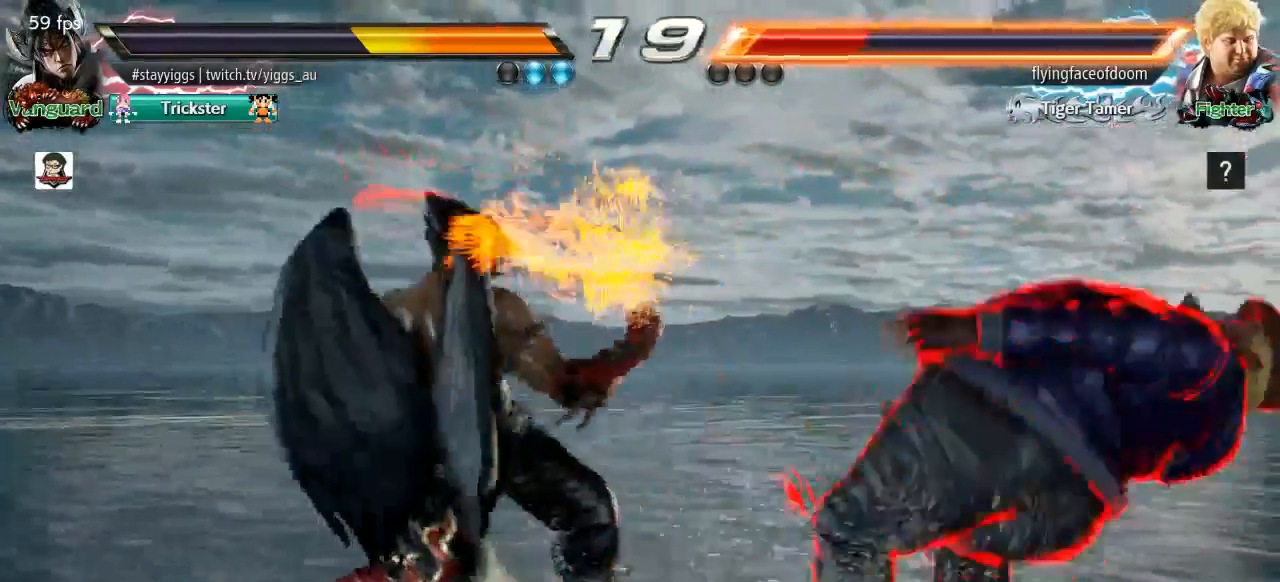
{"dt_ms": 500, "buttons": [], "left_stick": "right", "events": [[250, "left_stick", "right"], [367, "left_stick", "center"], [417, "left_stick", "right"]]}
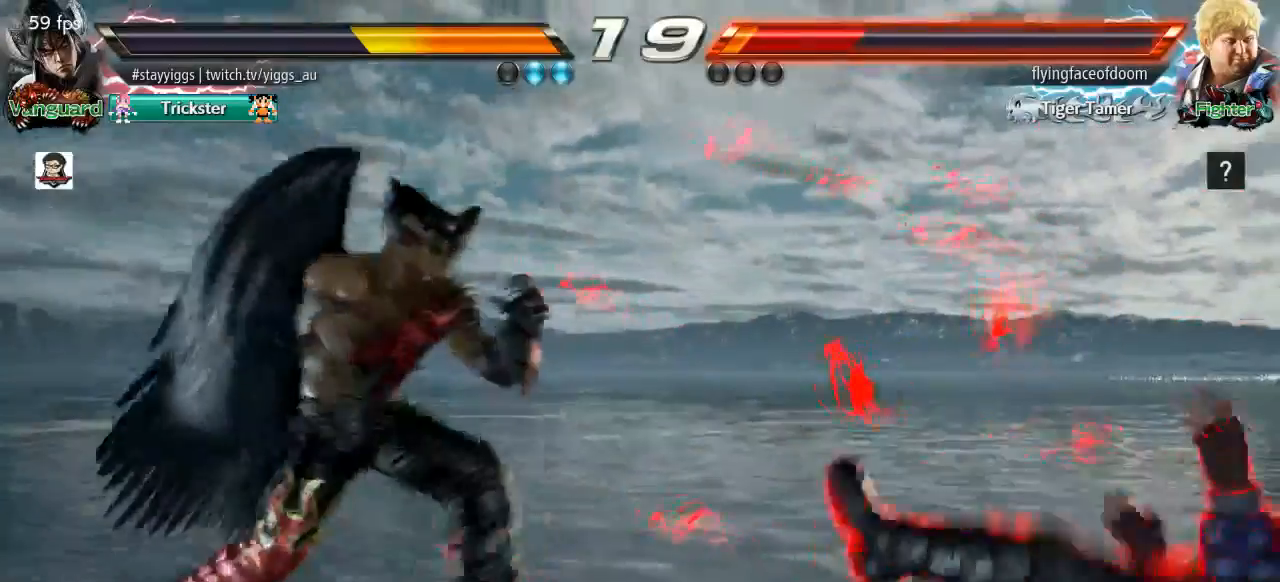
{"dt_ms": 500, "buttons": ["TRIANGLE"], "left_stick": "down-right", "events": [[150, "left_stick", "center"], [383, "left_stick", "down-right"], [417, "TRIANGLE", "down"]]}
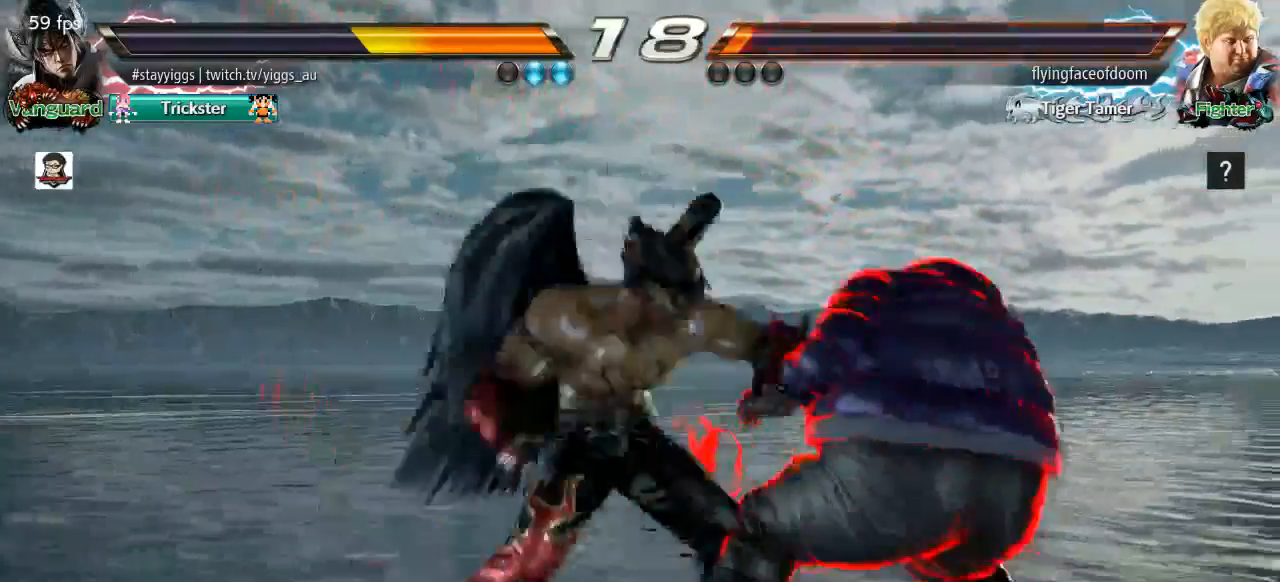
{"dt_ms": 500, "buttons": [], "left_stick": "center", "events": [[83, "TRIANGLE", "up"], [283, "left_stick", "center"]]}
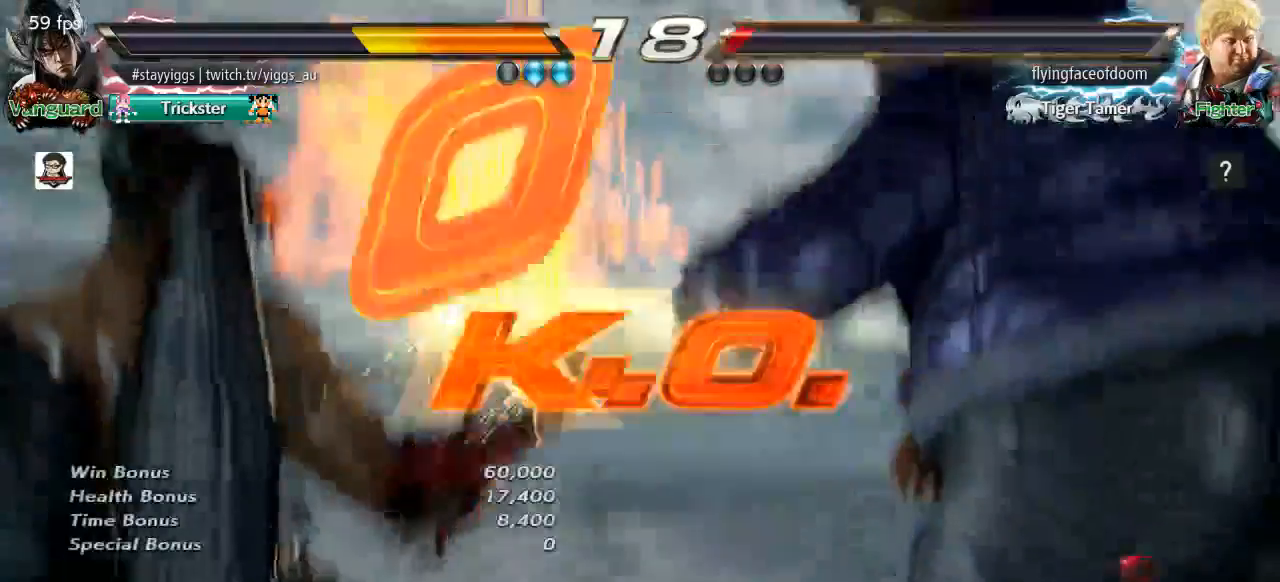
{"dt_ms": 500, "buttons": [], "left_stick": "center", "events": []}
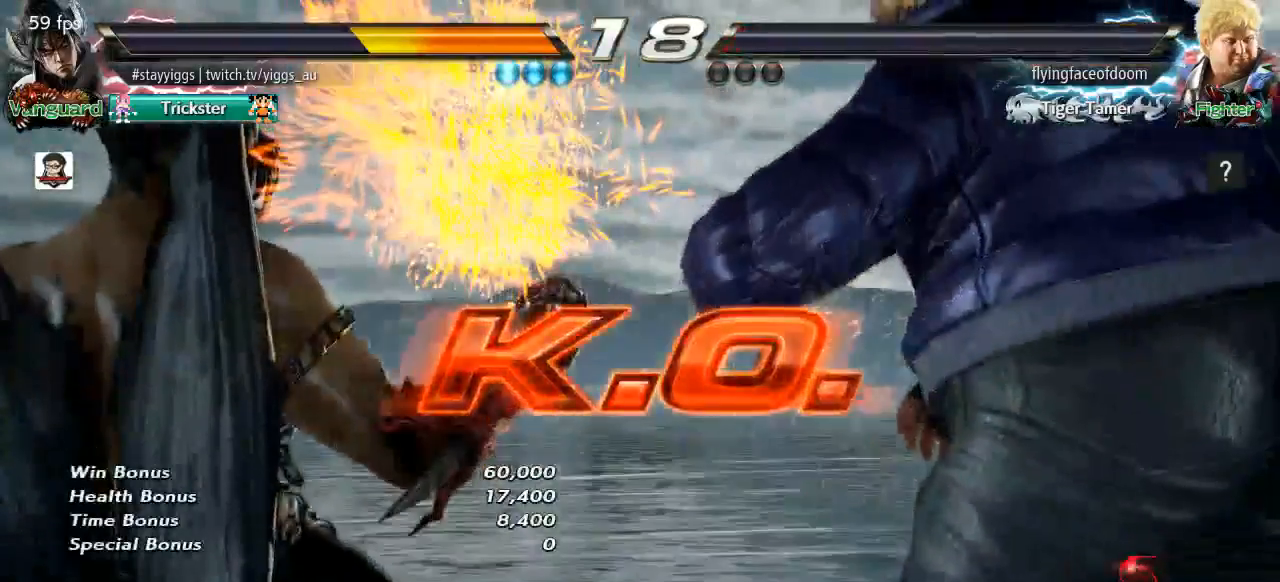
{"dt_ms": 500, "buttons": [], "left_stick": "center", "events": []}
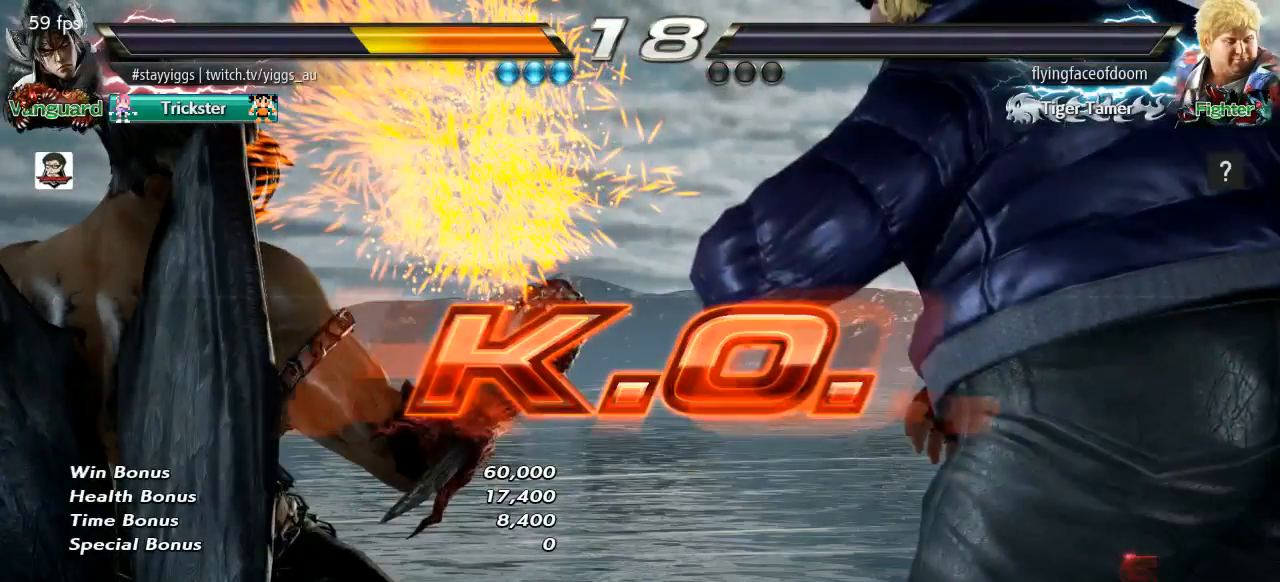
{"dt_ms": 500, "buttons": ["L1"], "left_stick": "center", "events": [[183, "L1", "down"]]}
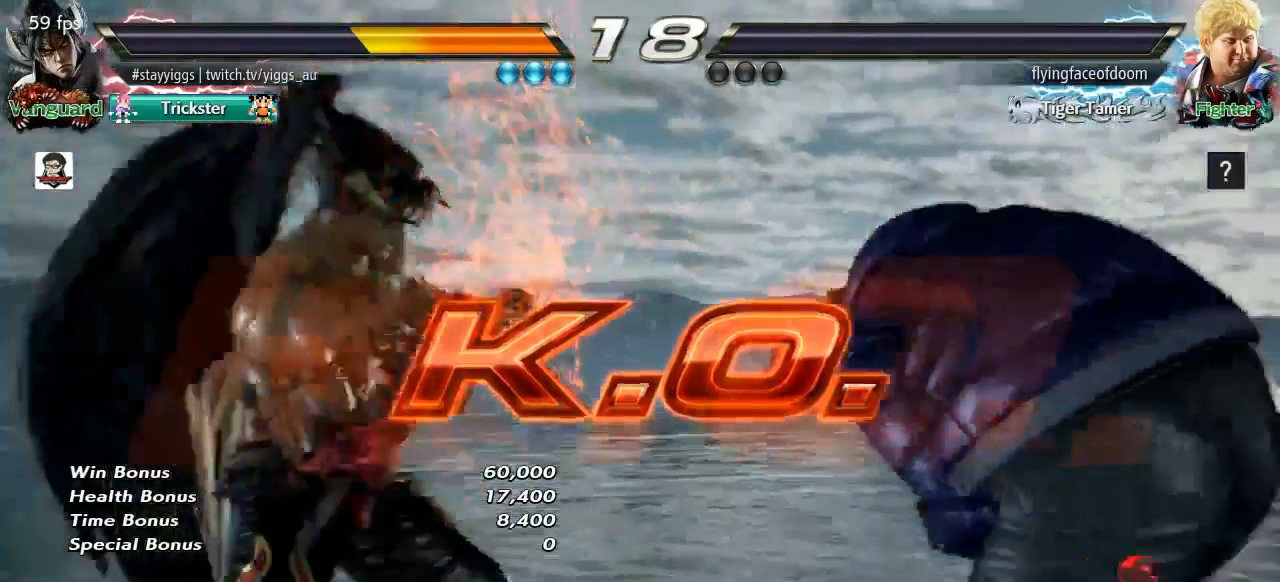
{"dt_ms": 500, "buttons": ["TRIANGLE"], "left_stick": "down-right", "events": [[17, "L1", "up"], [200, "L1", "down"], [200, "left_stick", "right"], [283, "left_stick", "center"], [350, "left_stick", "right"], [417, "L1", "up"], [500, "TRIANGLE", "down"], [500, "left_stick", "down-right"]]}
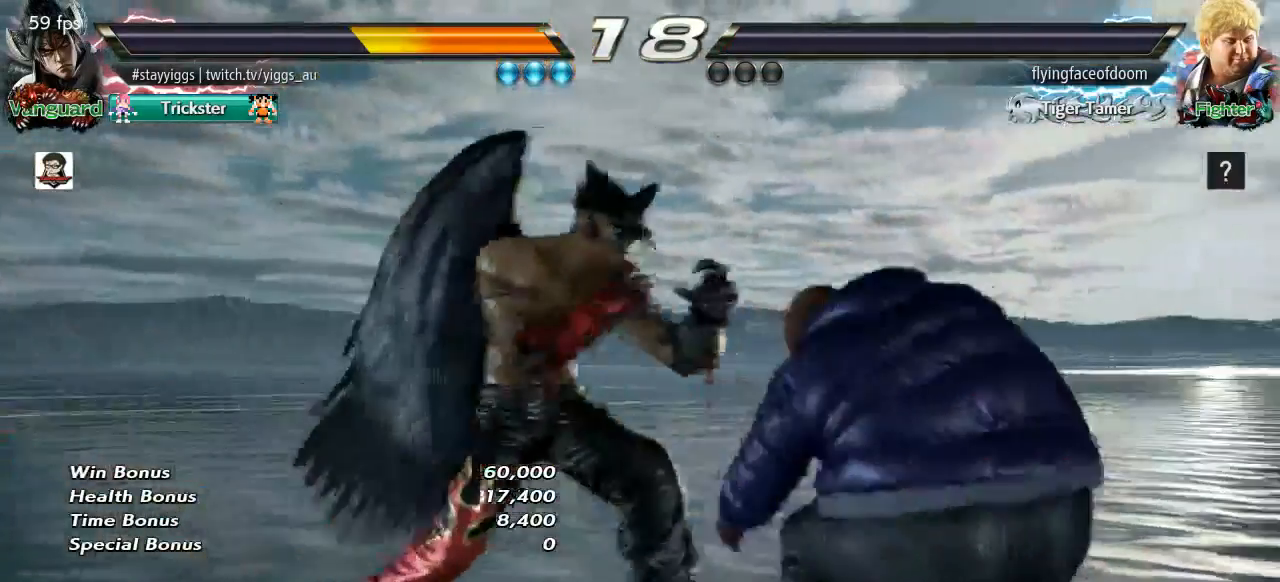
{"dt_ms": 500, "buttons": [], "left_stick": "center", "events": [[167, "TRIANGLE", "up"], [300, "left_stick", "center"]]}
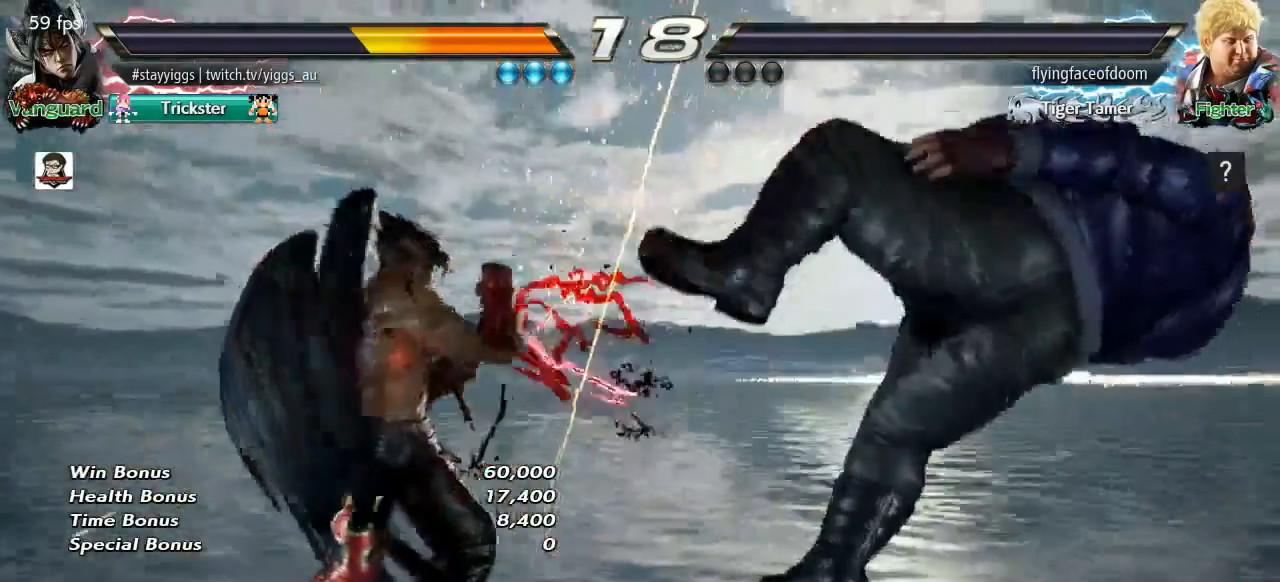
{"dt_ms": 500, "buttons": [], "left_stick": "center", "events": []}
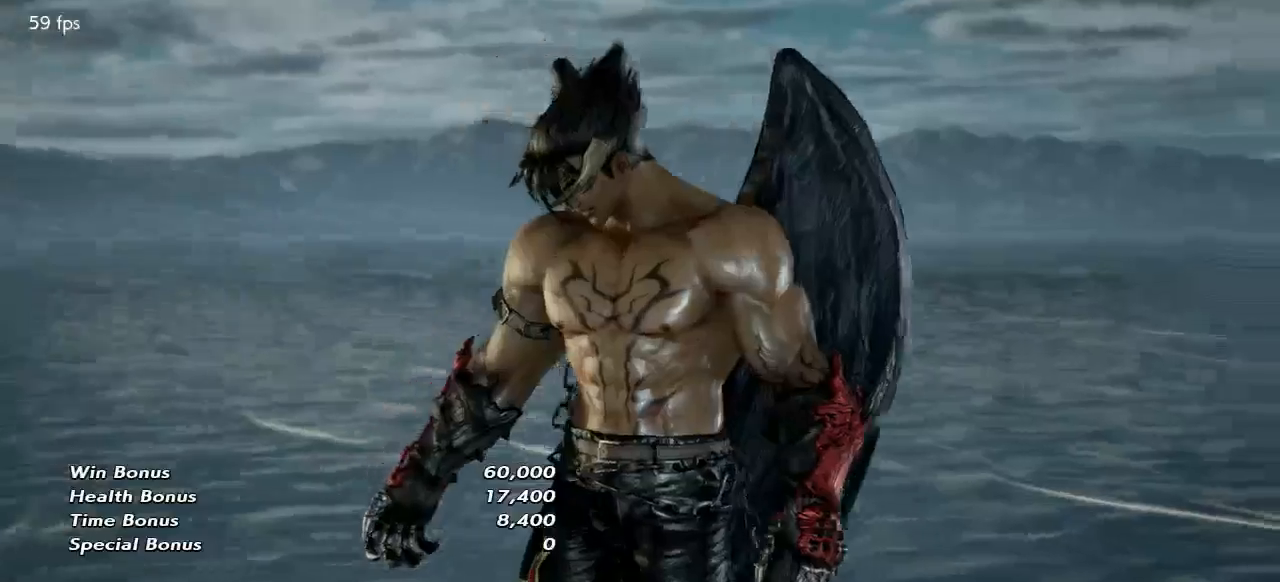
{"dt_ms": 500, "buttons": [], "left_stick": "center", "events": []}
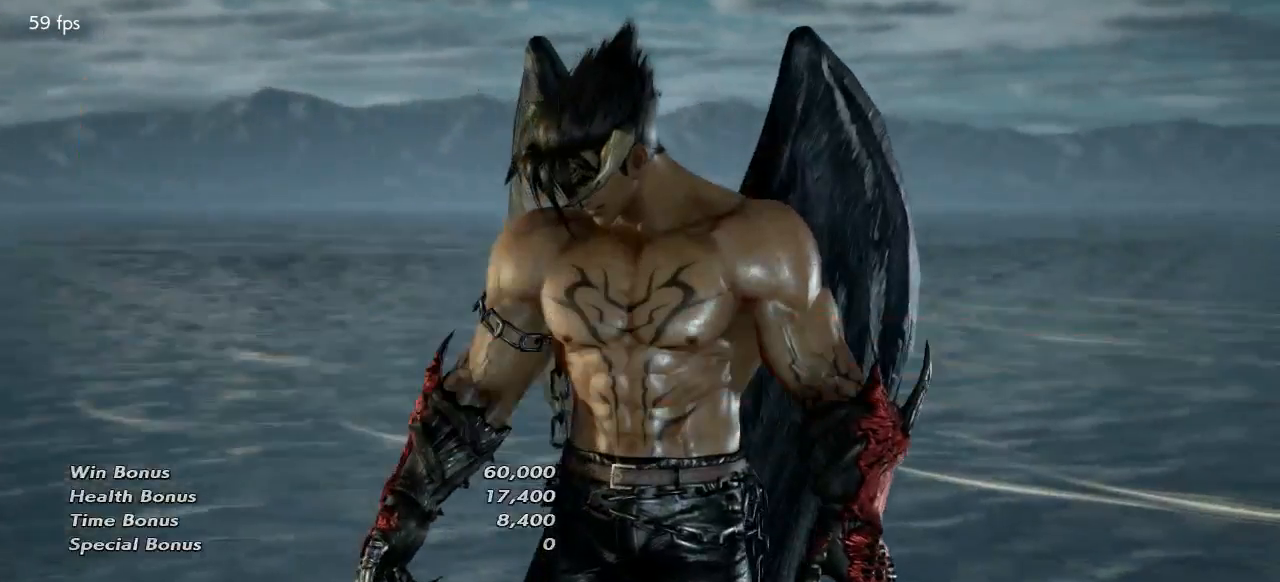
{"dt_ms": 500, "buttons": [], "left_stick": "center", "events": [[417, "CROSS", "down"], [483, "CROSS", "up"]]}
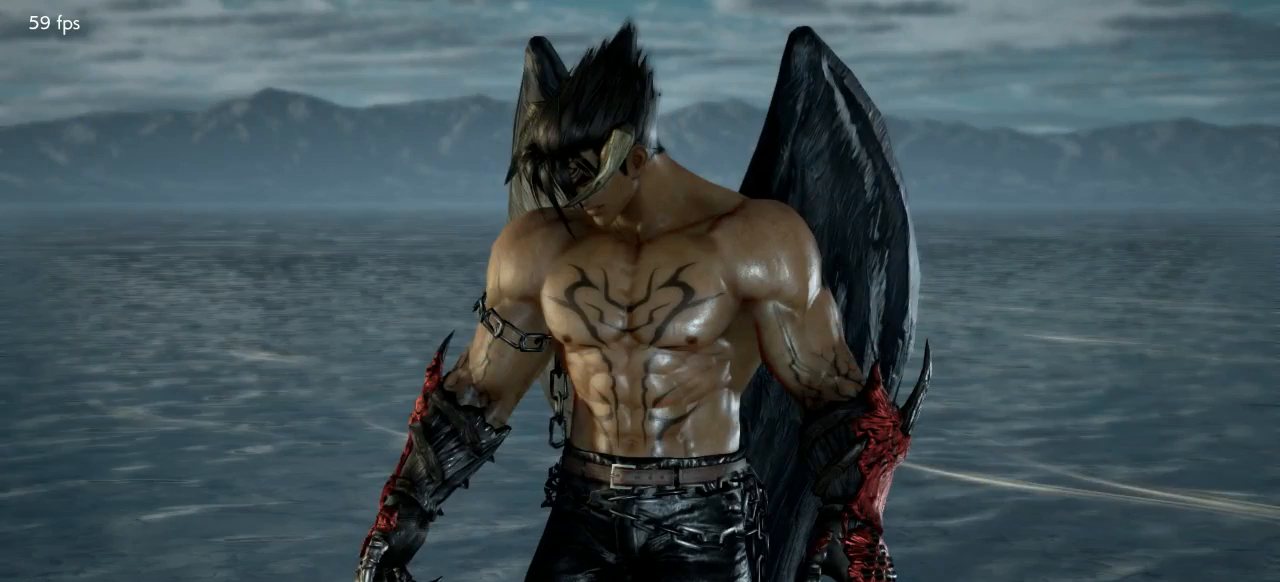
{"dt_ms": 500, "buttons": [], "left_stick": "center", "events": [[50, "CROSS", "down"], [117, "CROSS", "up"], [217, "CROSS", "down"], [283, "CROSS", "up"], [383, "CROSS", "down"], [450, "CROSS", "up"]]}
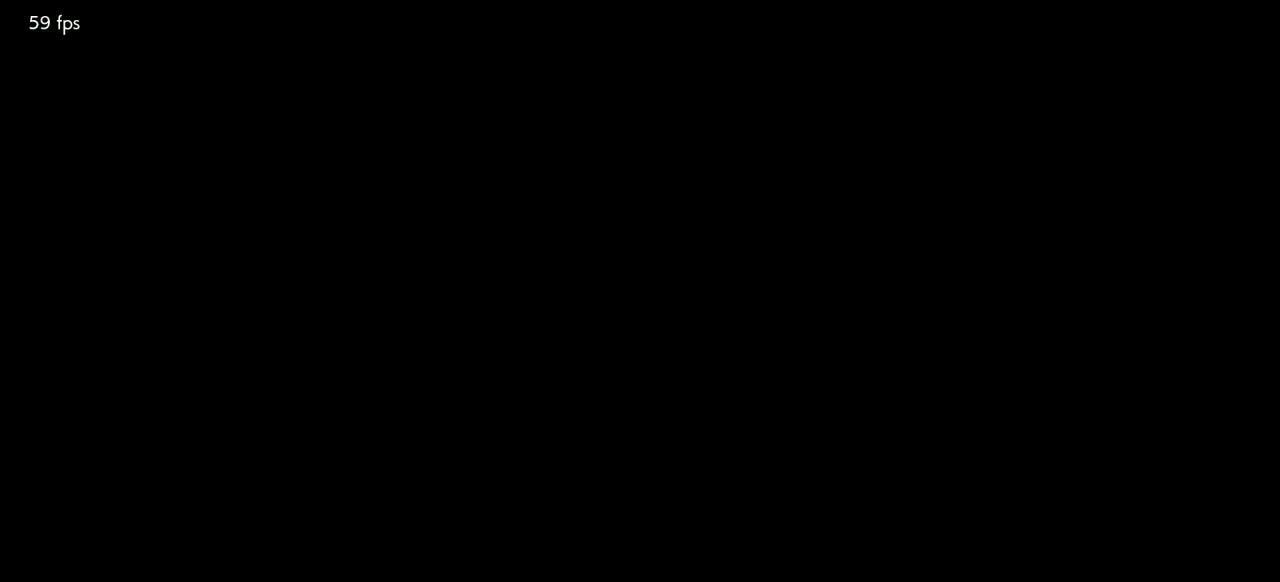
{"dt_ms": 500, "buttons": ["CROSS"], "left_stick": "center", "events": [[17, "CROSS", "down"], [83, "CROSS", "up"], [150, "CROSS", "down"], [217, "CROSS", "up"], [317, "CROSS", "down"]]}
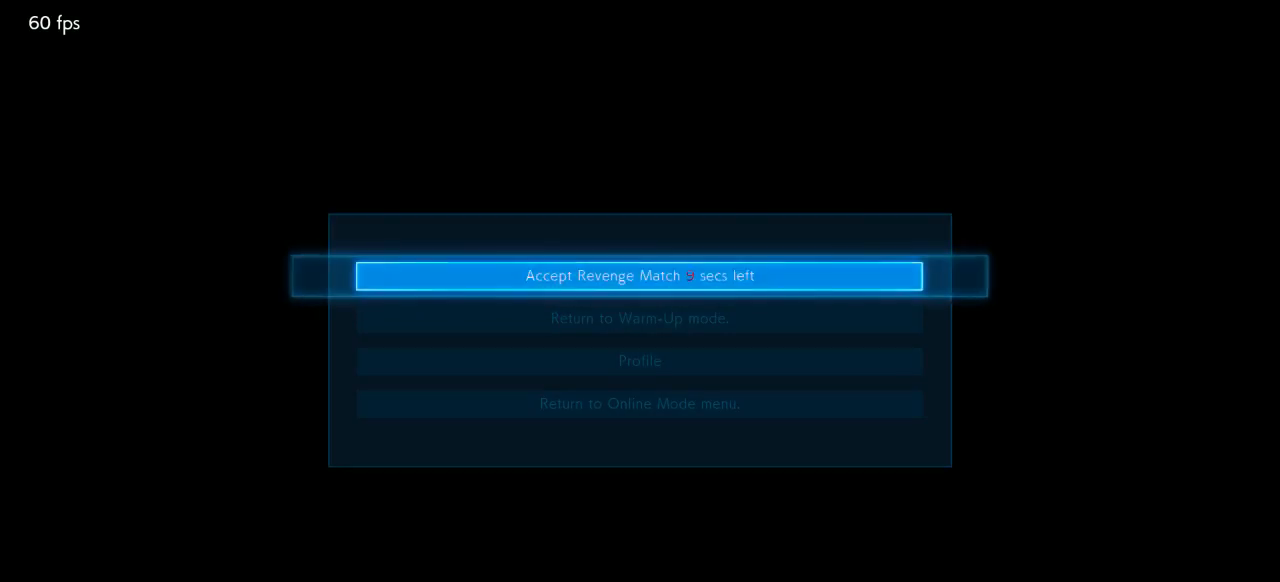
{"dt_ms": 500, "buttons": [], "left_stick": "center", "events": [[17, "CROSS", "up"], [83, "CROSS", "down"], [167, "CROSS", "up"]]}